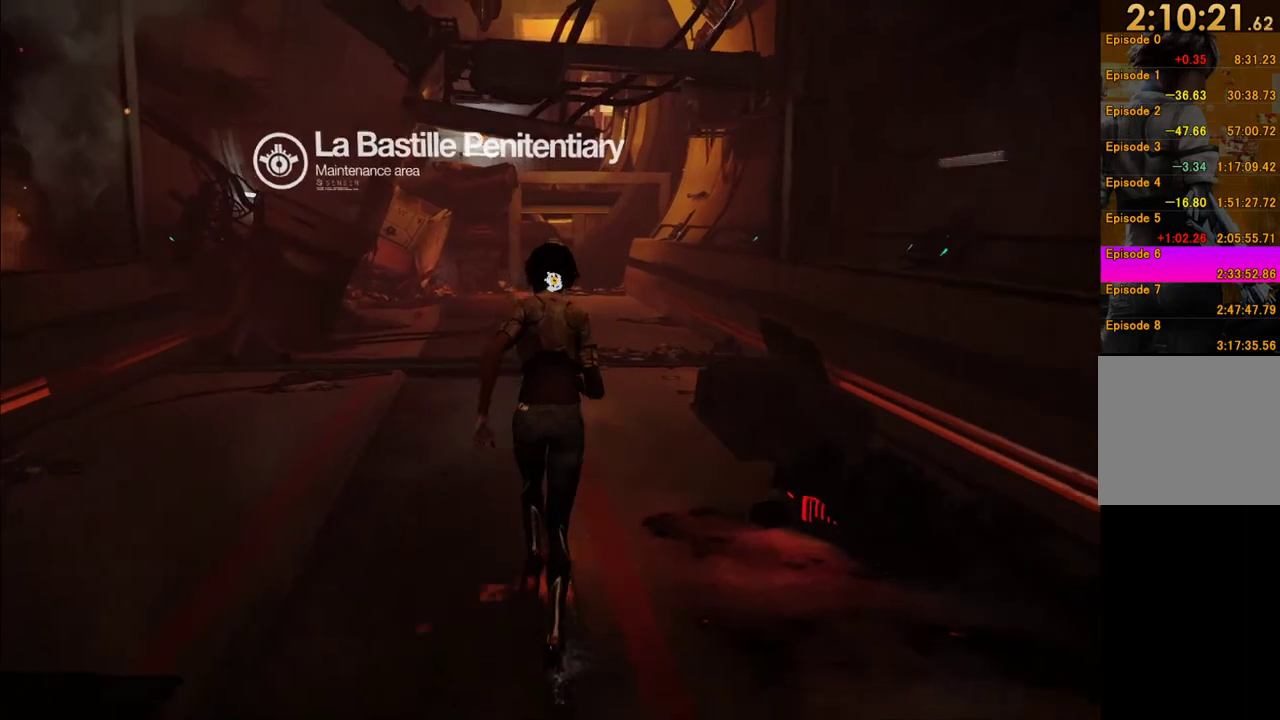
Gameplay with a controller (Xbox layout); each line is a JSON object with the inputs held at the frame after it. "events" lists button and stick changes between this image and that frame as [ms after this image, input, new state], when the widget could be followed in between. This overlay highlights the sticks when they move; stick clicks (L3 R3) are not distinguishable. Not read: L3 R3.
{"buttons": ["A"], "left_stick": "up", "right_stick": "center", "events": [[67, "right_stick", "center"], [267, "A", "down"]]}
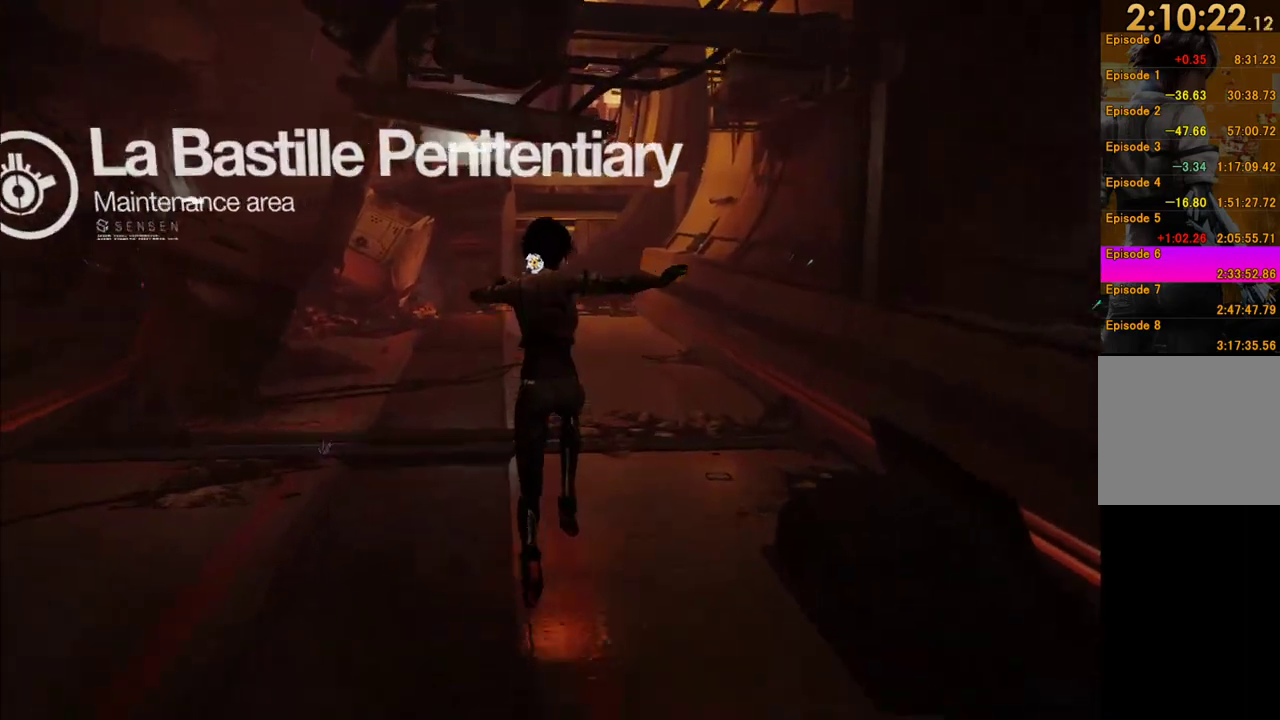
{"buttons": ["A"], "left_stick": "up", "right_stick": "center", "events": [[200, "A", "up"], [333, "A", "down"]]}
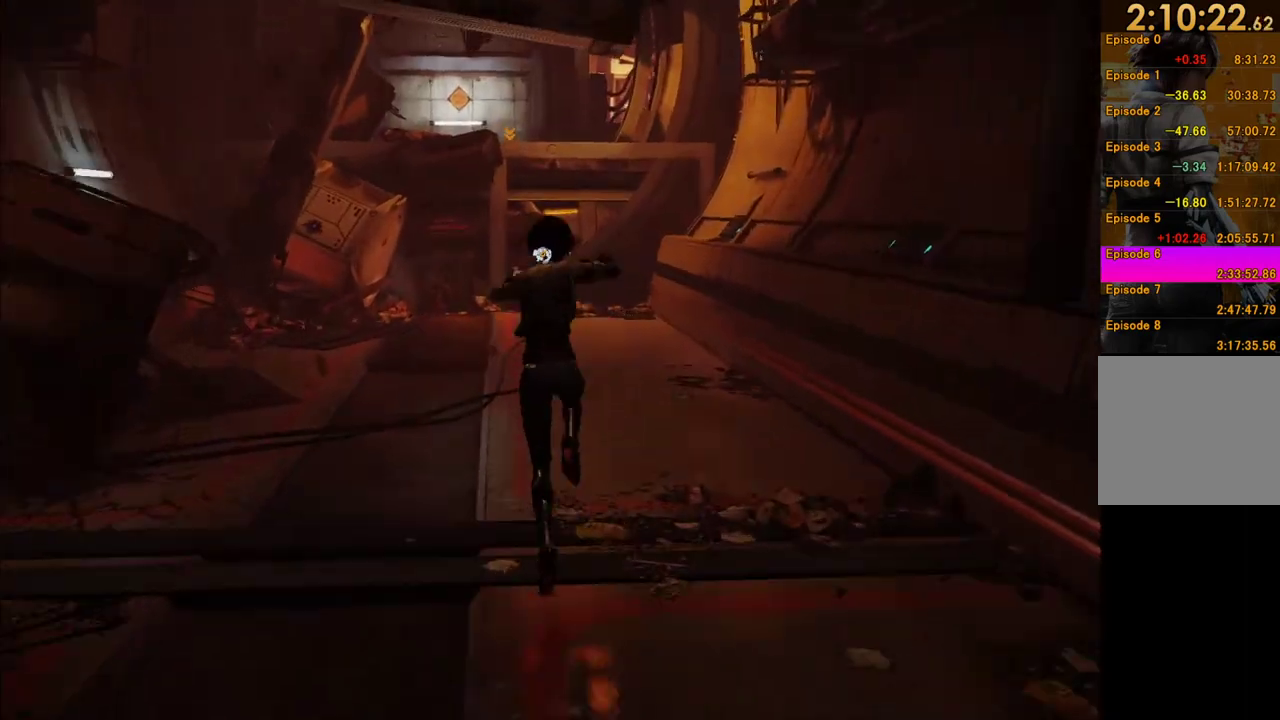
{"buttons": ["A"], "left_stick": "up", "right_stick": "center"}
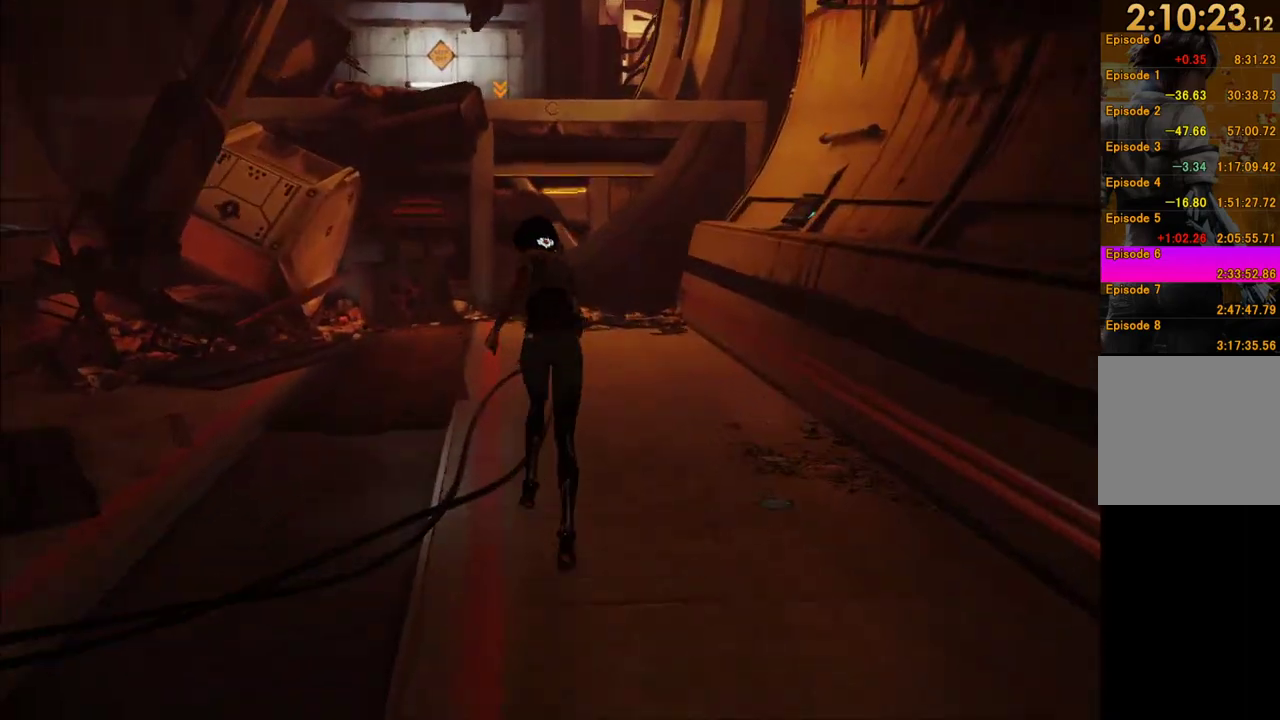
{"buttons": [], "left_stick": "up", "right_stick": "center", "events": [[17, "A", "up"]]}
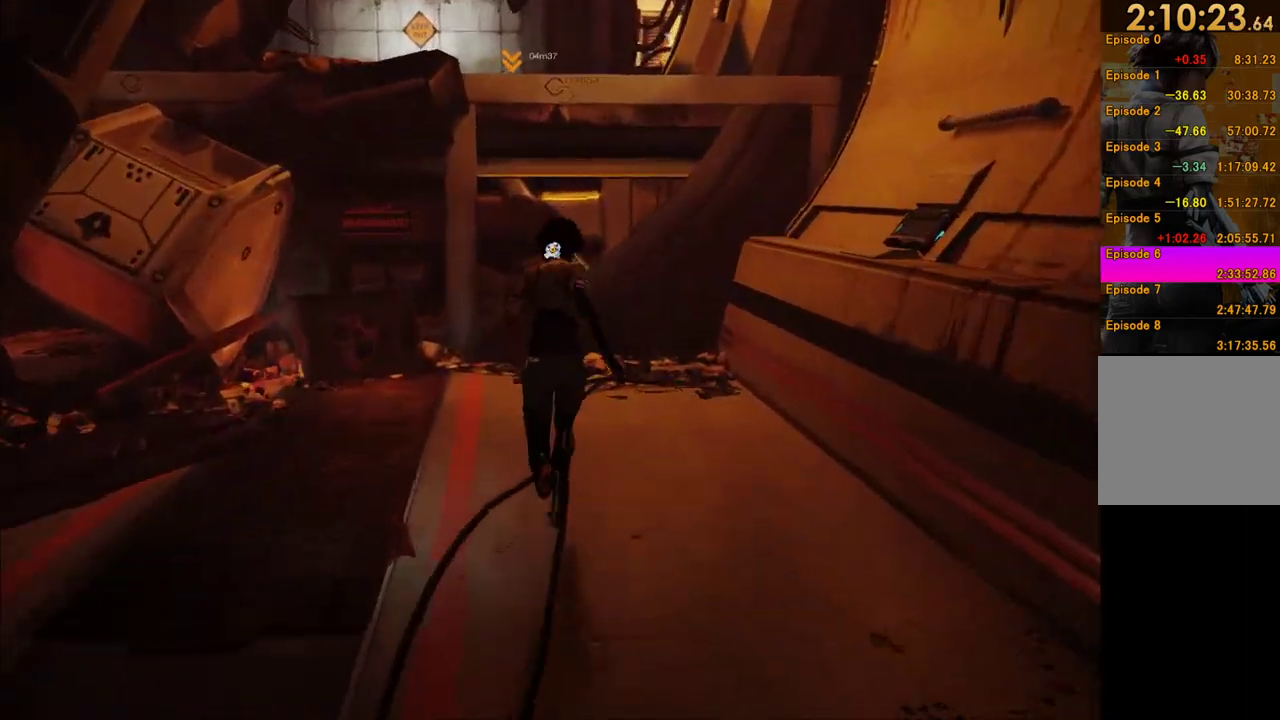
{"buttons": ["A"], "left_stick": "up", "right_stick": "center", "events": [[150, "A", "down"]]}
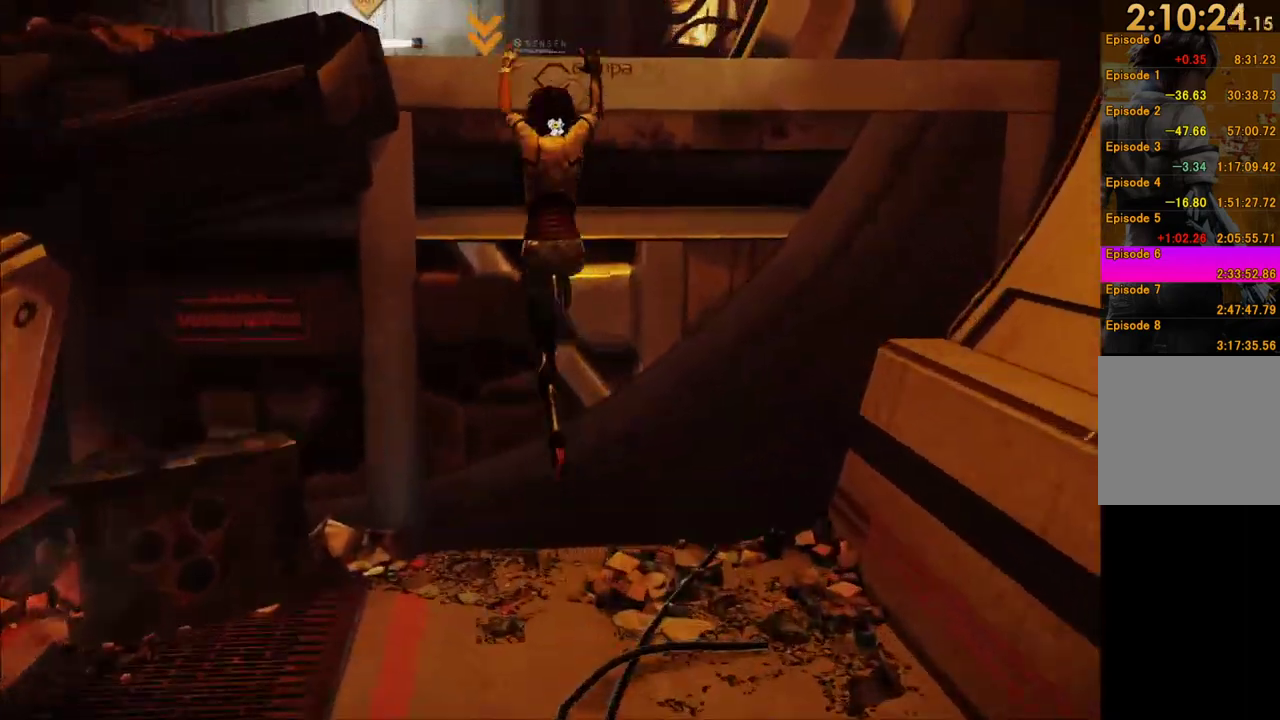
{"buttons": ["R1"], "left_stick": "up", "right_stick": "center", "events": [[133, "R1", "down"], [150, "A", "up"], [283, "A", "down"], [433, "A", "up"]]}
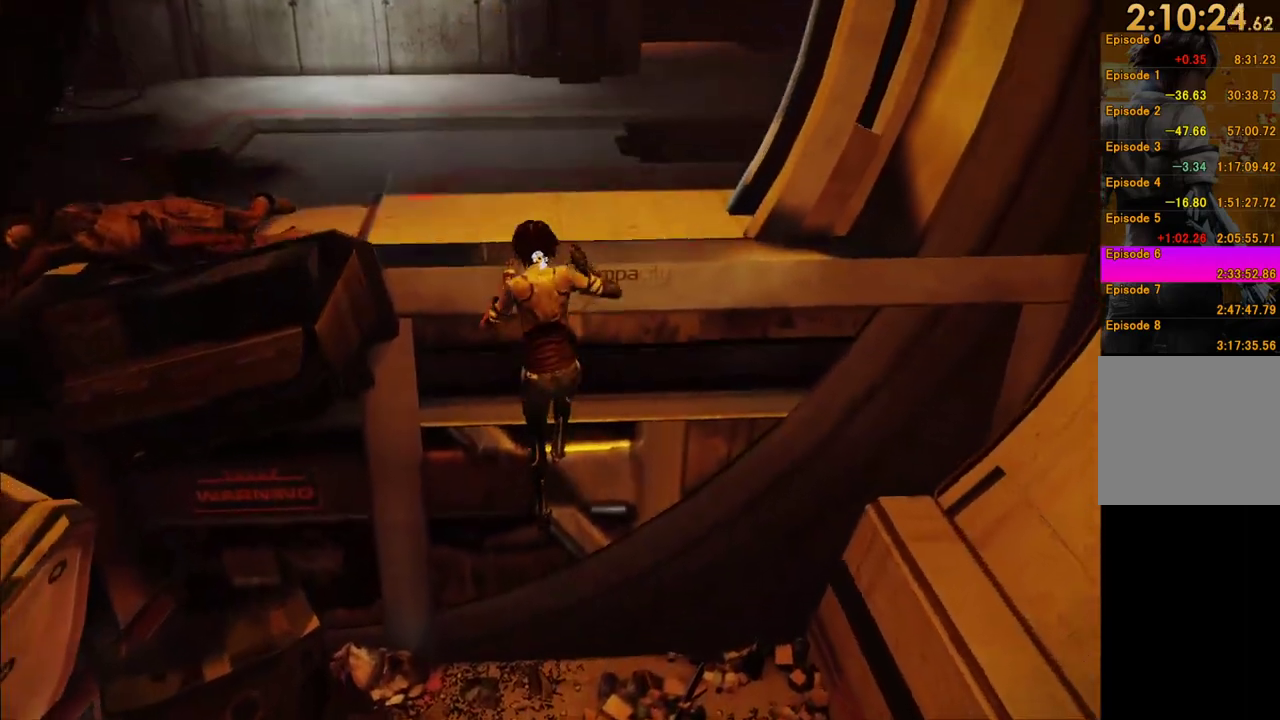
{"buttons": ["R1"], "left_stick": "up", "right_stick": "right", "events": [[217, "right_stick", "right"]]}